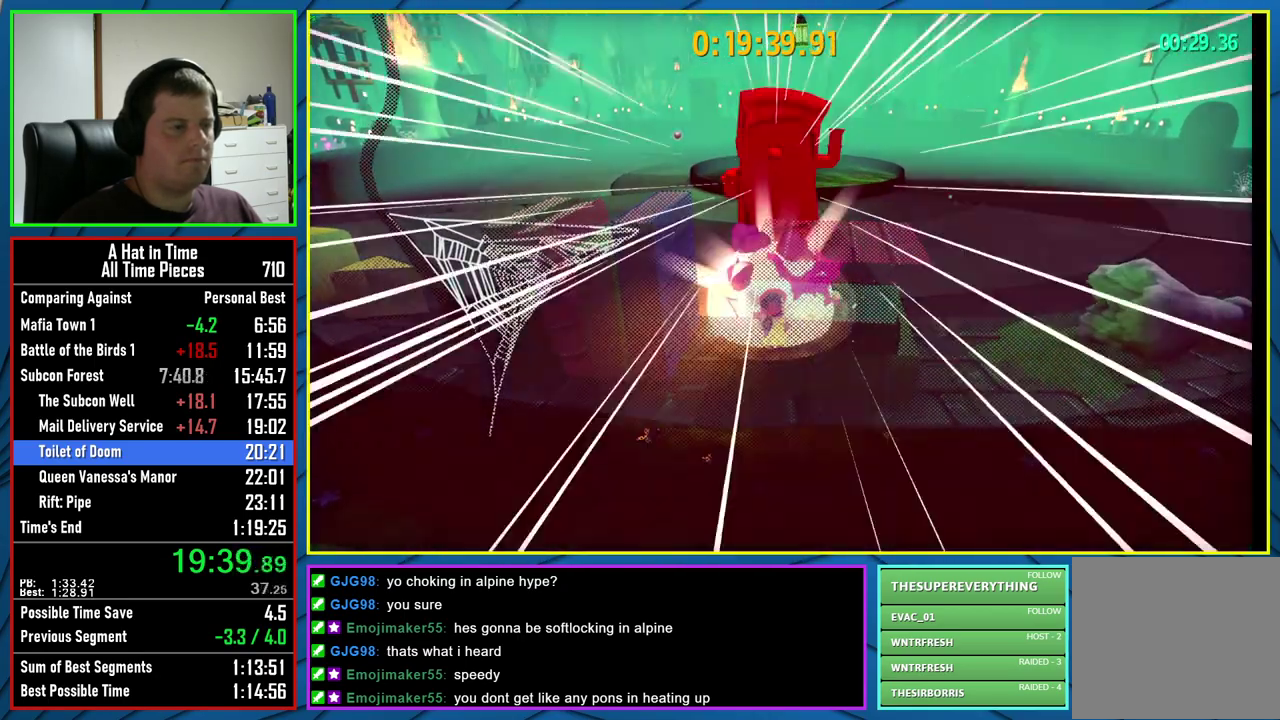
Gameplay with a controller (Xbox layout); each line is a JSON object with the inputs held at the frame after it. "events" lists button and stick changes between this image and that frame as [ms after this image, input, new state], when the widget could be followed in between.
{"buttons": [], "left_stick": "center", "right_stick": "center", "events": []}
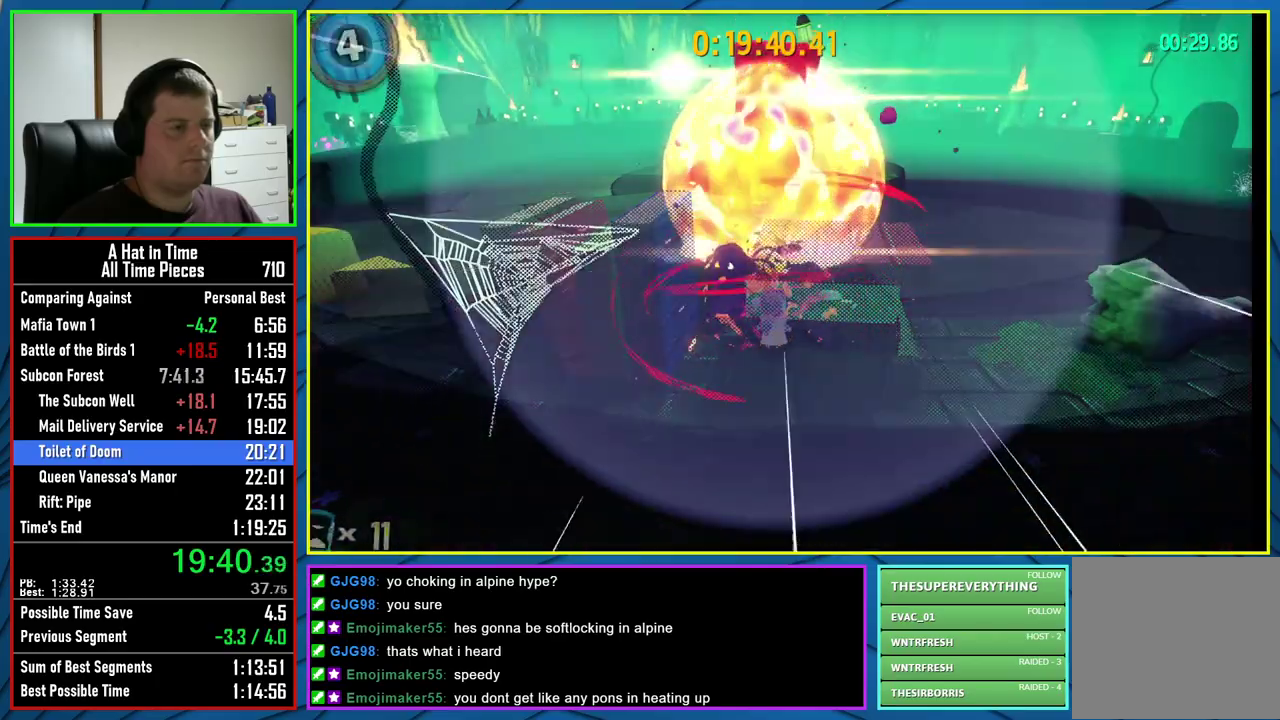
{"buttons": [], "left_stick": "up", "right_stick": "center", "events": [[17, "A", "down"], [150, "A", "up"], [150, "left_stick", "down"], [333, "left_stick", "center"], [467, "left_stick", "up"]]}
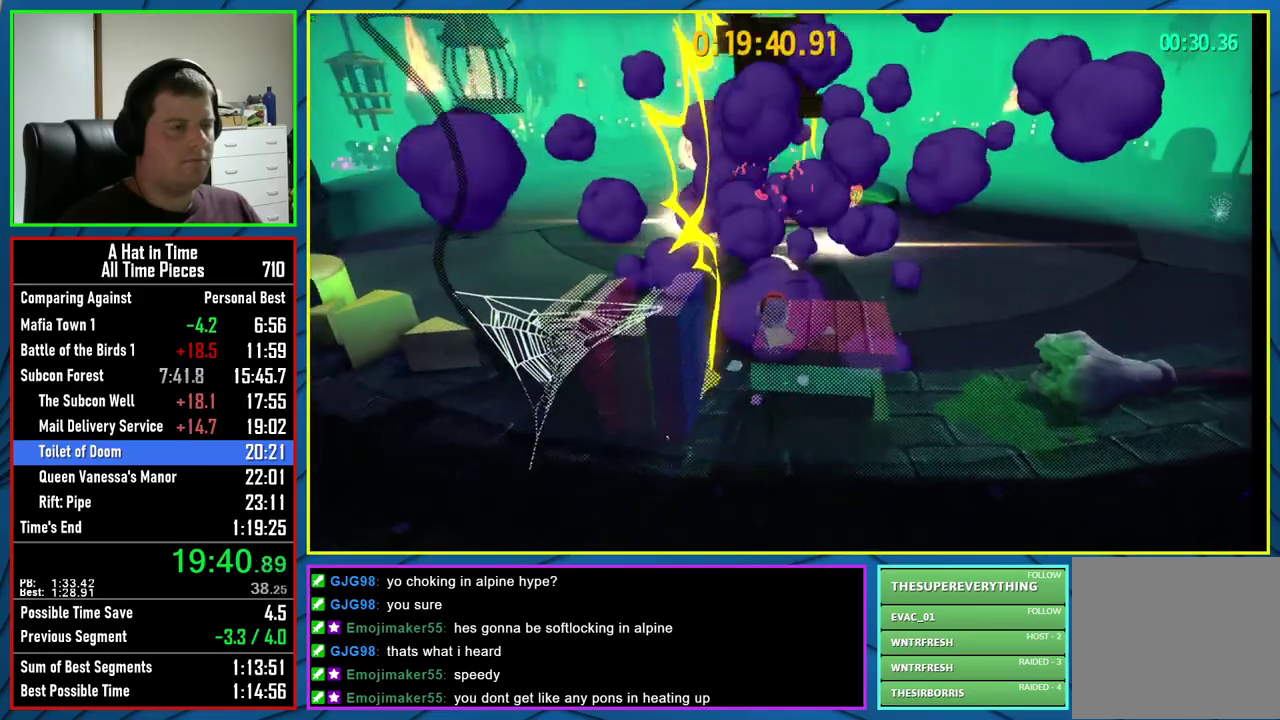
{"buttons": ["A", "R2"], "left_stick": "center", "right_stick": "center", "events": [[17, "A", "down"], [117, "left_stick", "center"], [150, "A", "up"], [167, "left_stick", "down"], [367, "R2", "down"], [383, "A", "down"], [450, "left_stick", "center"]]}
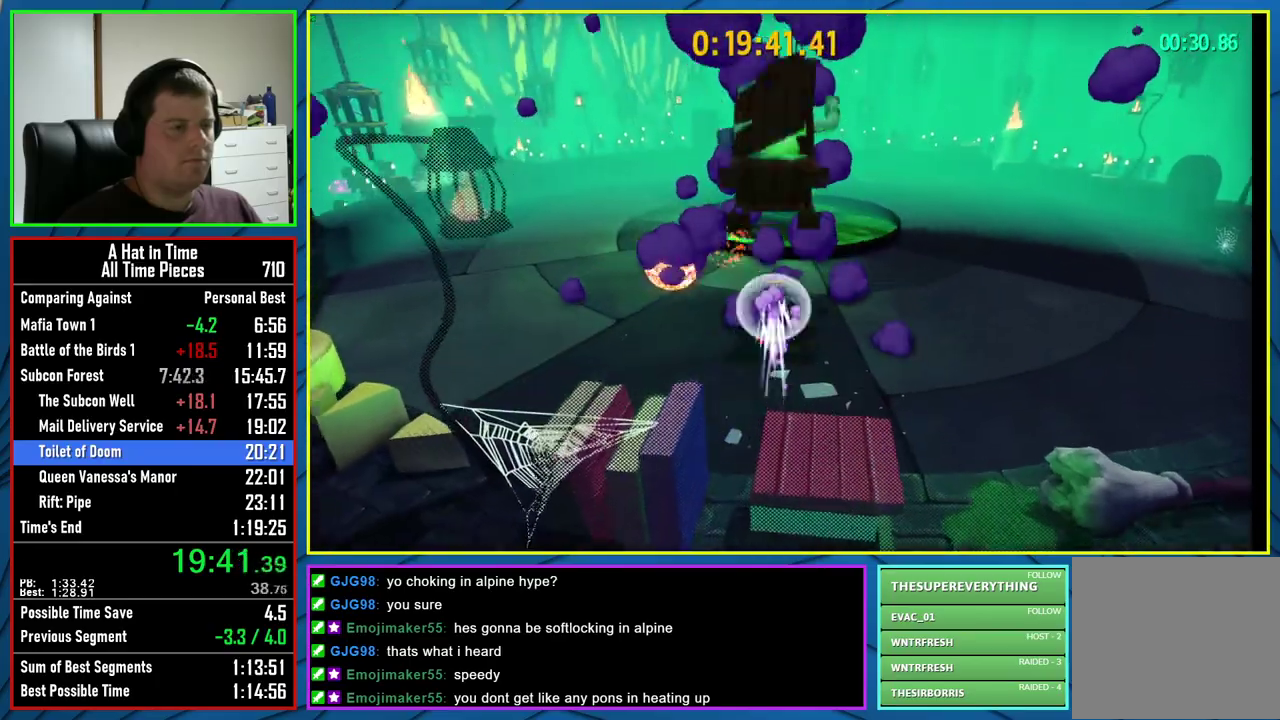
{"buttons": ["A"], "left_stick": "center", "right_stick": "center", "events": [[17, "A", "up"], [17, "R2", "up"], [17, "left_stick", "down"], [267, "left_stick", "center"], [500, "A", "down"]]}
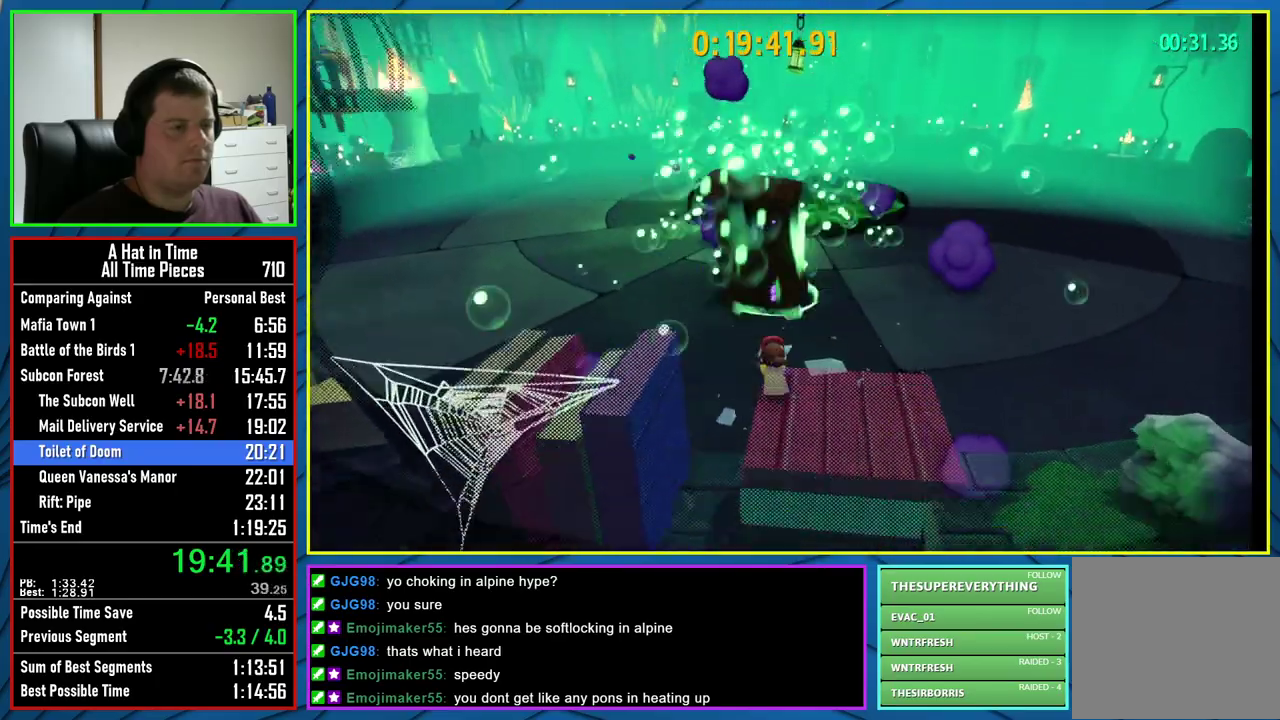
{"buttons": ["A", "R2"], "left_stick": "up", "right_stick": "center", "events": [[50, "left_stick", "down"], [183, "A", "up"], [283, "left_stick", "center"], [367, "left_stick", "up"], [467, "A", "down"], [467, "R2", "down"]]}
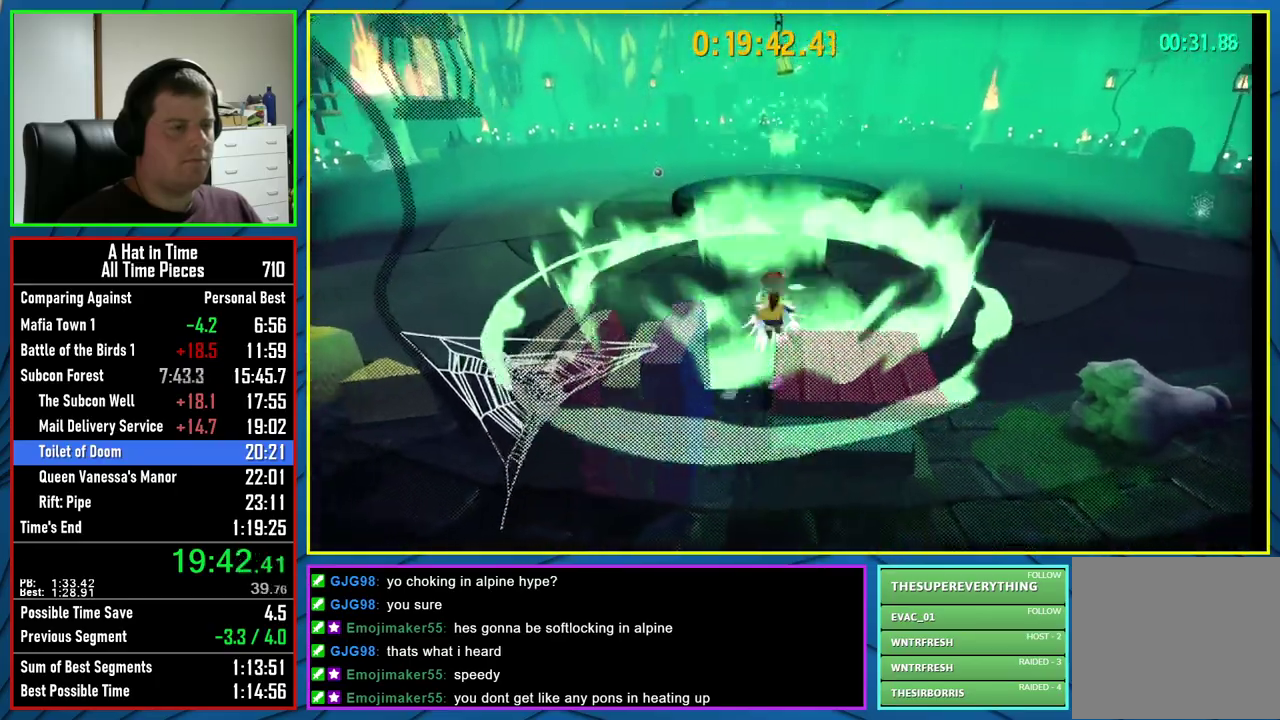
{"buttons": [], "left_stick": "up", "right_stick": "center", "events": [[117, "A", "up"], [117, "R2", "up"], [117, "left_stick", "center"], [500, "left_stick", "up"]]}
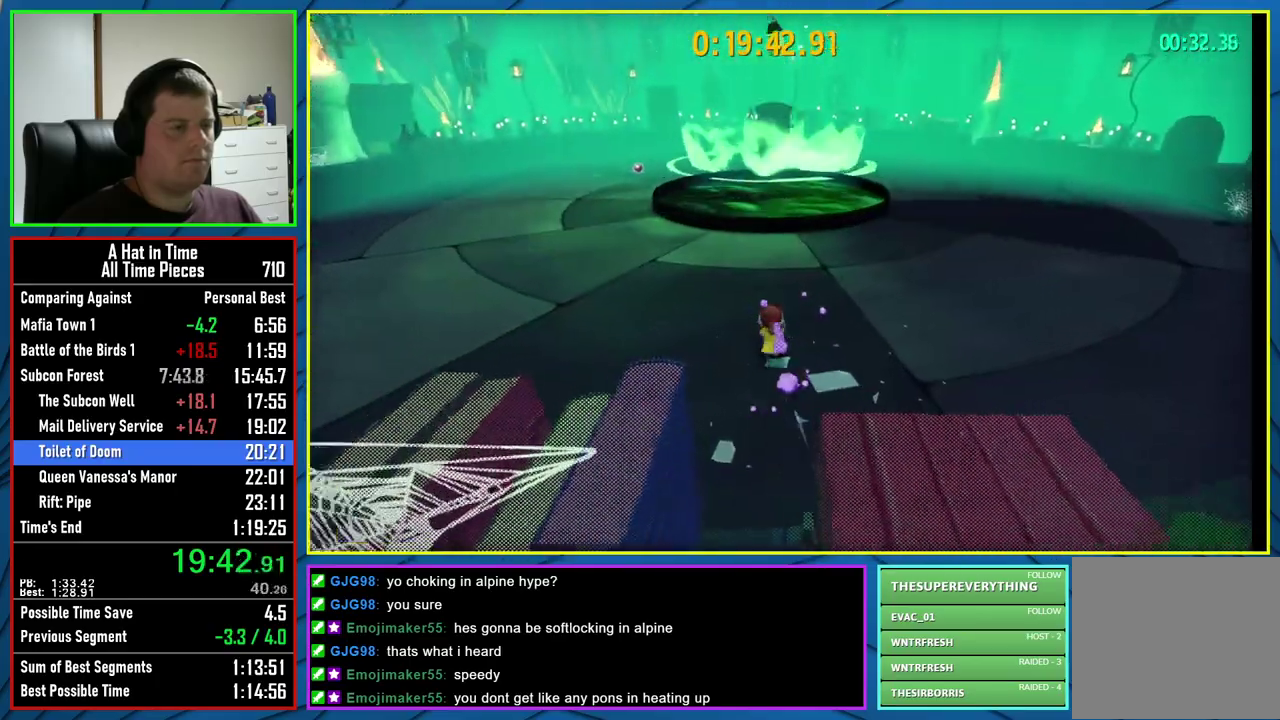
{"buttons": [], "left_stick": "center", "right_stick": "center", "events": [[433, "left_stick", "center"]]}
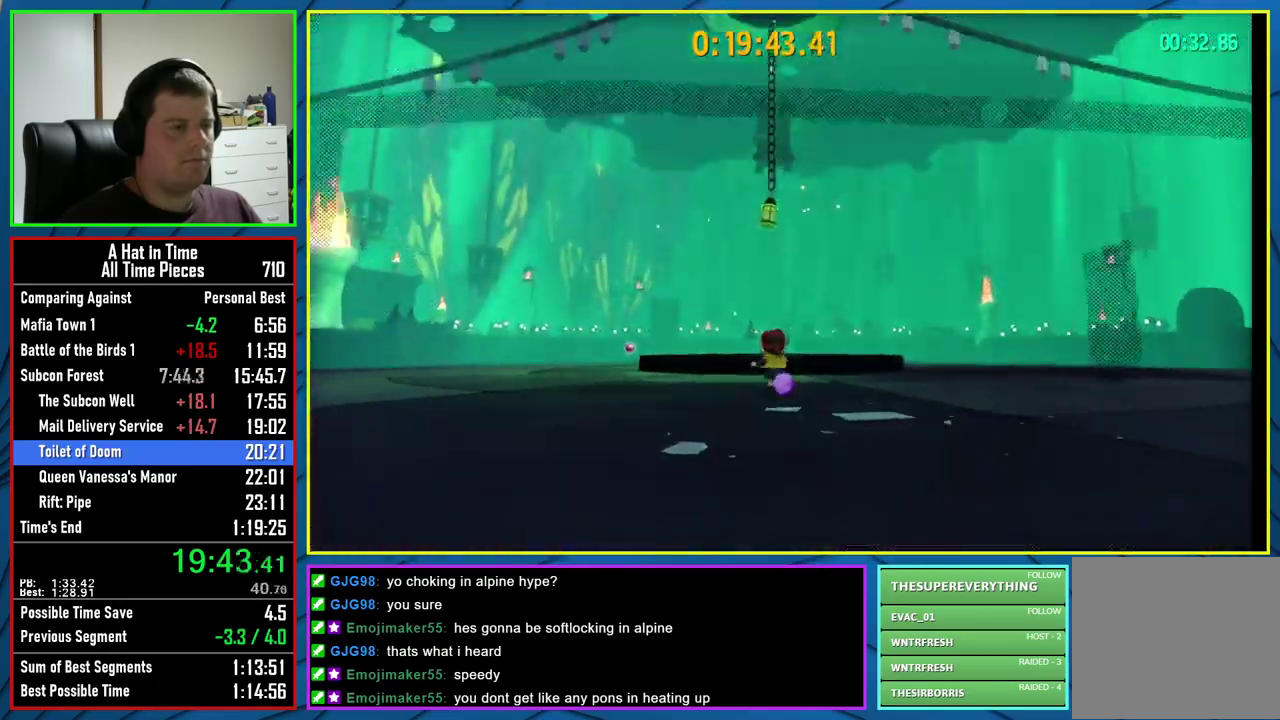
{"buttons": ["A"], "left_stick": "center", "right_stick": "center", "events": [[217, "A", "down"]]}
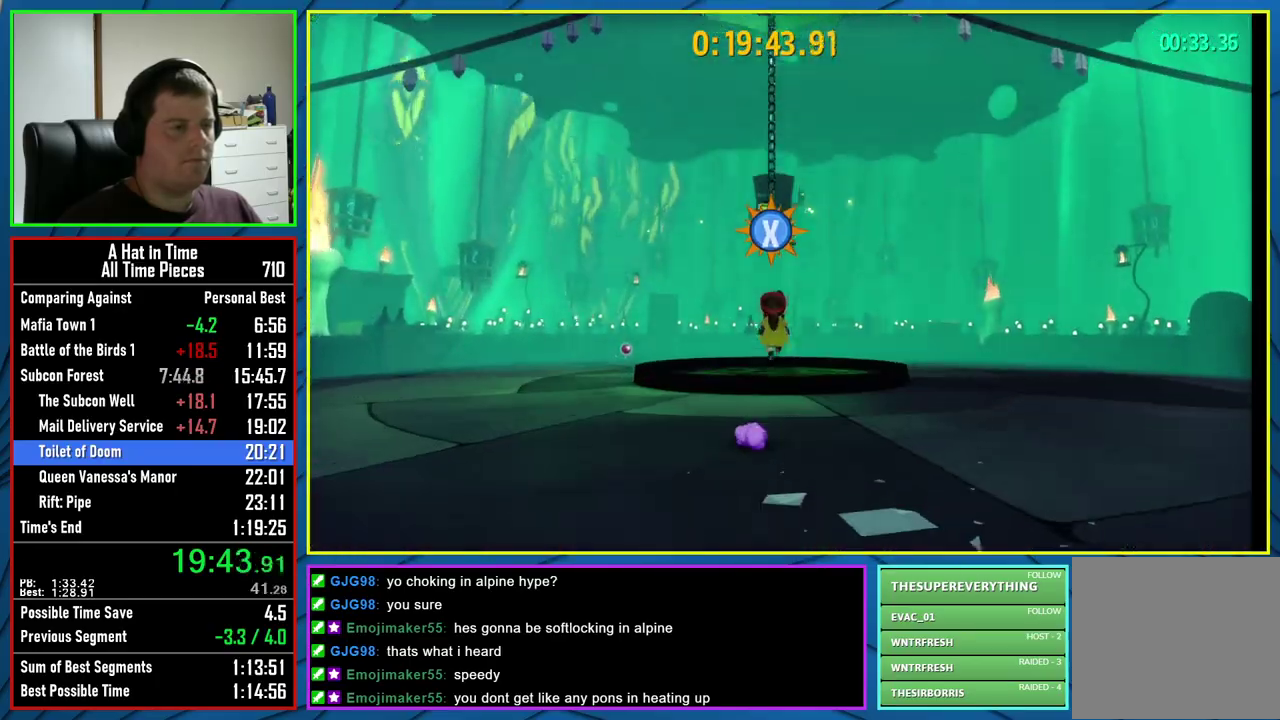
{"buttons": [], "left_stick": "up", "right_stick": "center", "events": [[200, "A", "up"], [400, "left_stick", "up"]]}
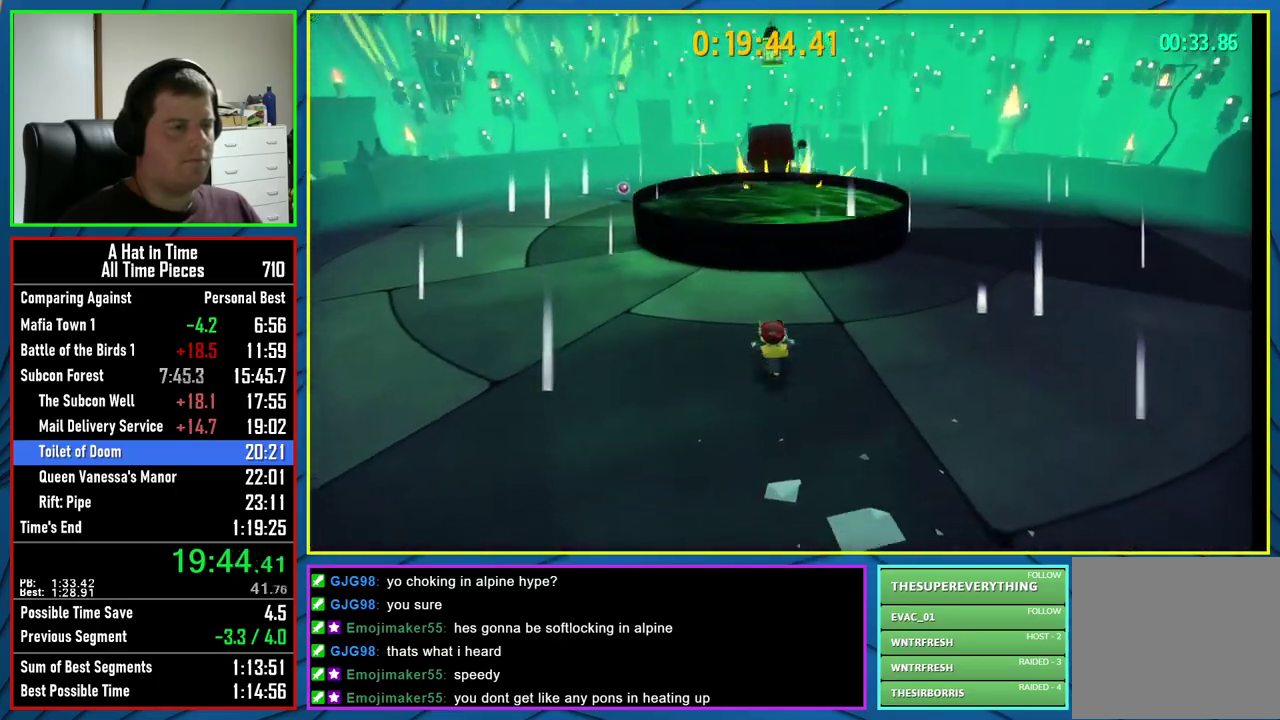
{"buttons": [], "left_stick": "center", "right_stick": "center", "events": [[133, "left_stick", "center"]]}
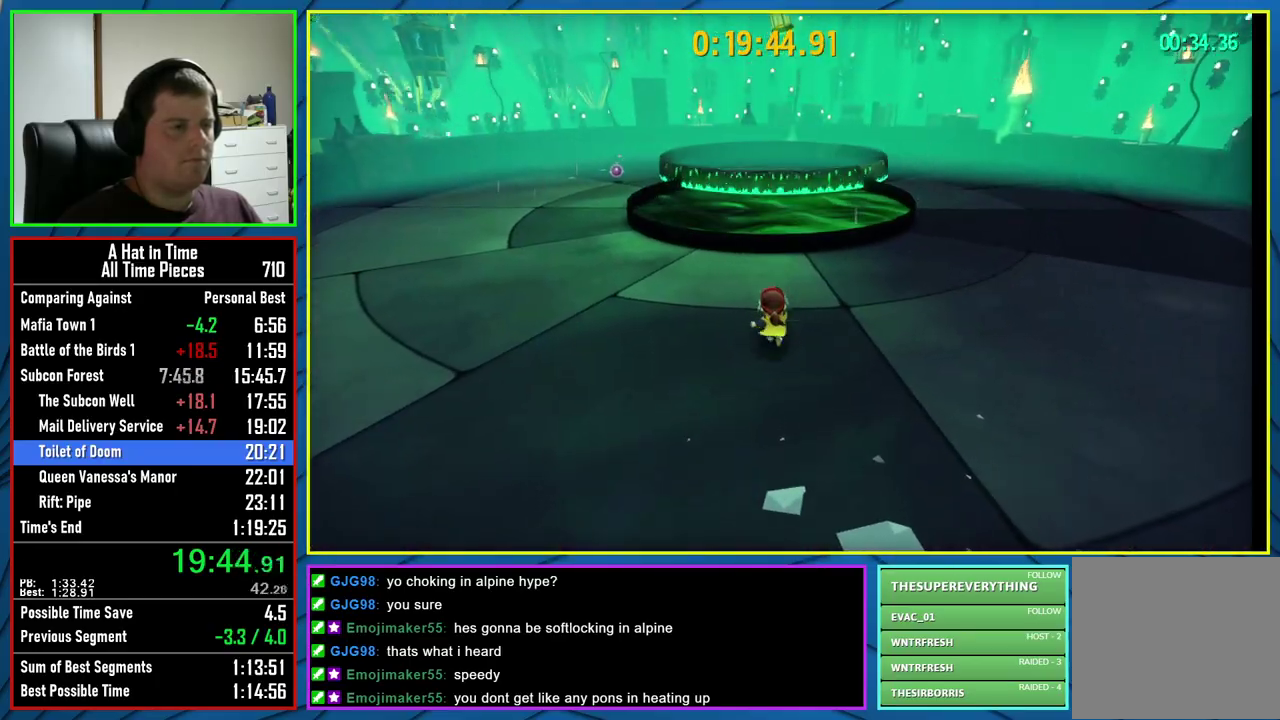
{"buttons": ["A"], "left_stick": "center", "right_stick": "center", "events": [[33, "left_stick", "up"], [167, "left_stick", "center"], [450, "A", "down"]]}
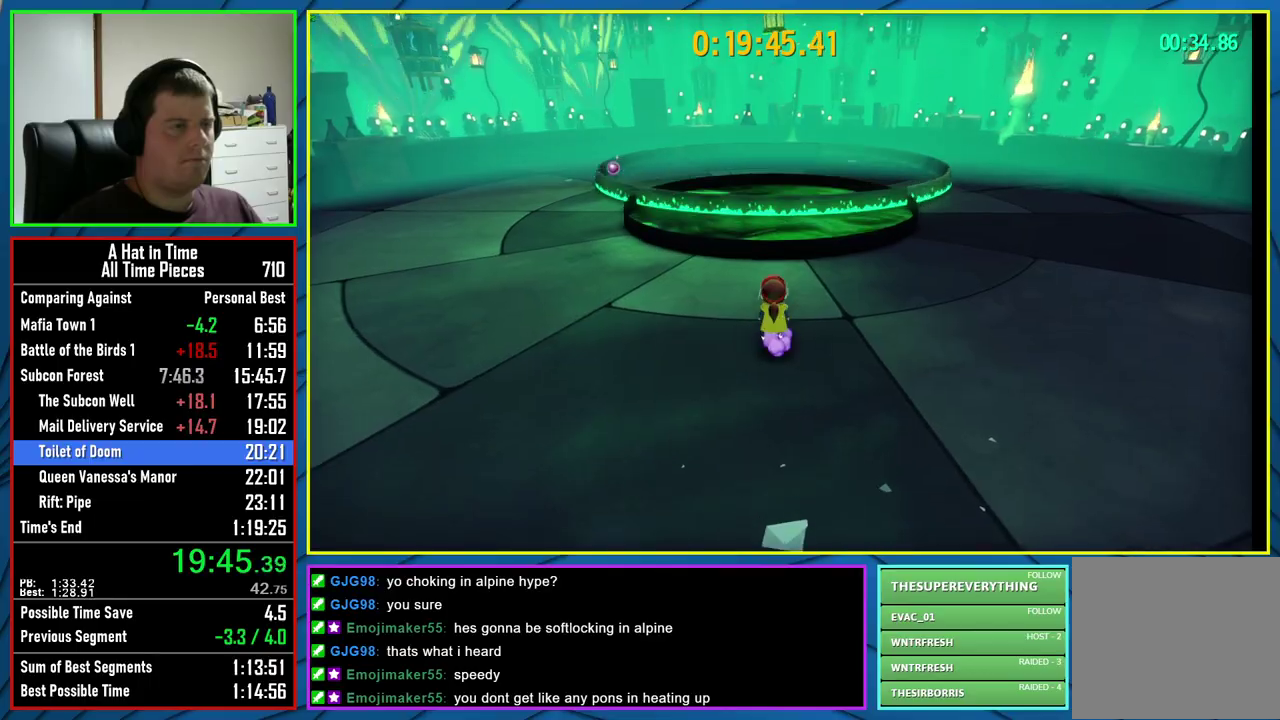
{"buttons": [], "left_stick": "up", "right_stick": "center", "events": [[67, "A", "up"], [367, "left_stick", "up"]]}
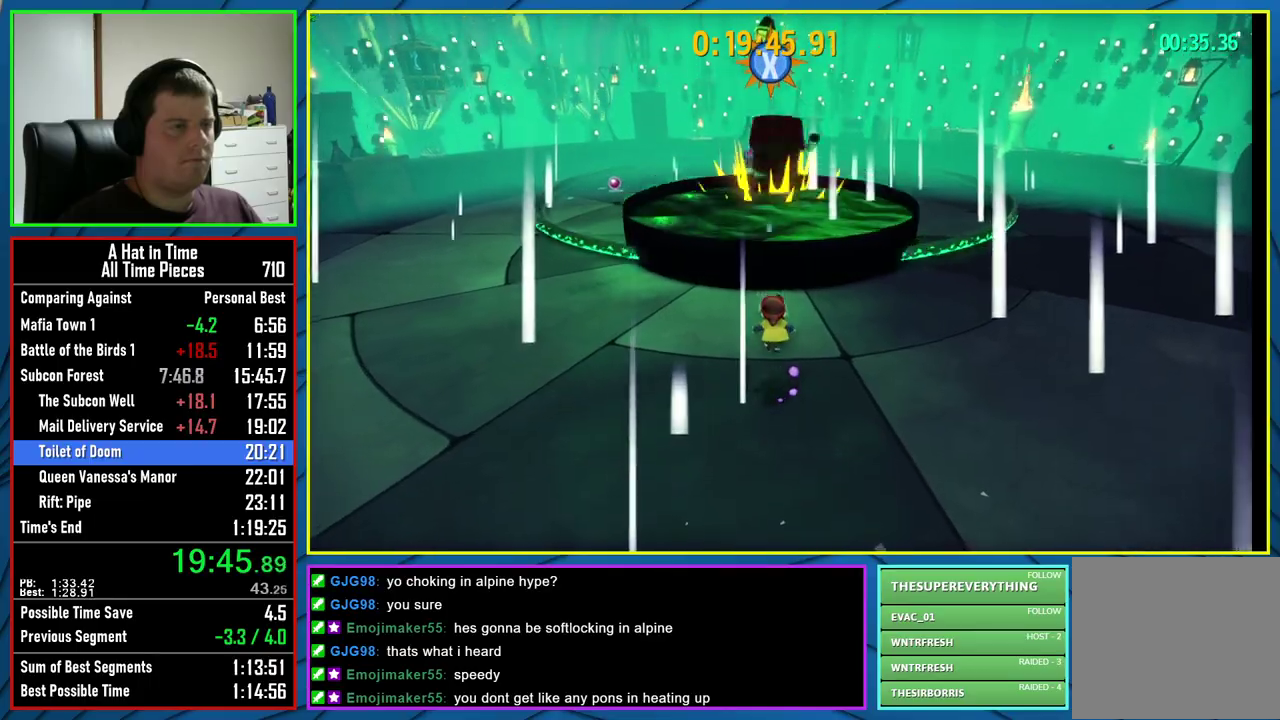
{"buttons": ["X"], "left_stick": "center", "right_stick": "center", "events": [[17, "left_stick", "center"], [133, "A", "down"], [150, "left_stick", "up"], [433, "left_stick", "center"], [450, "X", "down"], [483, "A", "up"]]}
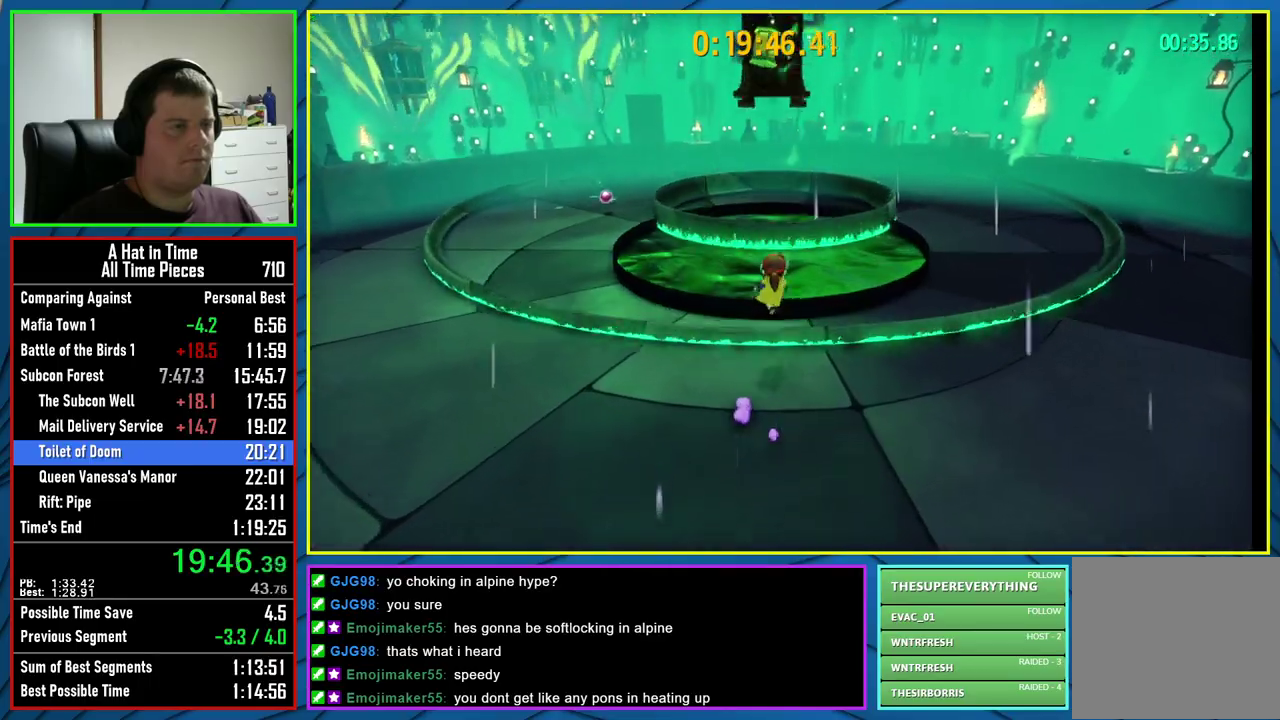
{"buttons": ["X"], "left_stick": "center", "right_stick": "center", "events": []}
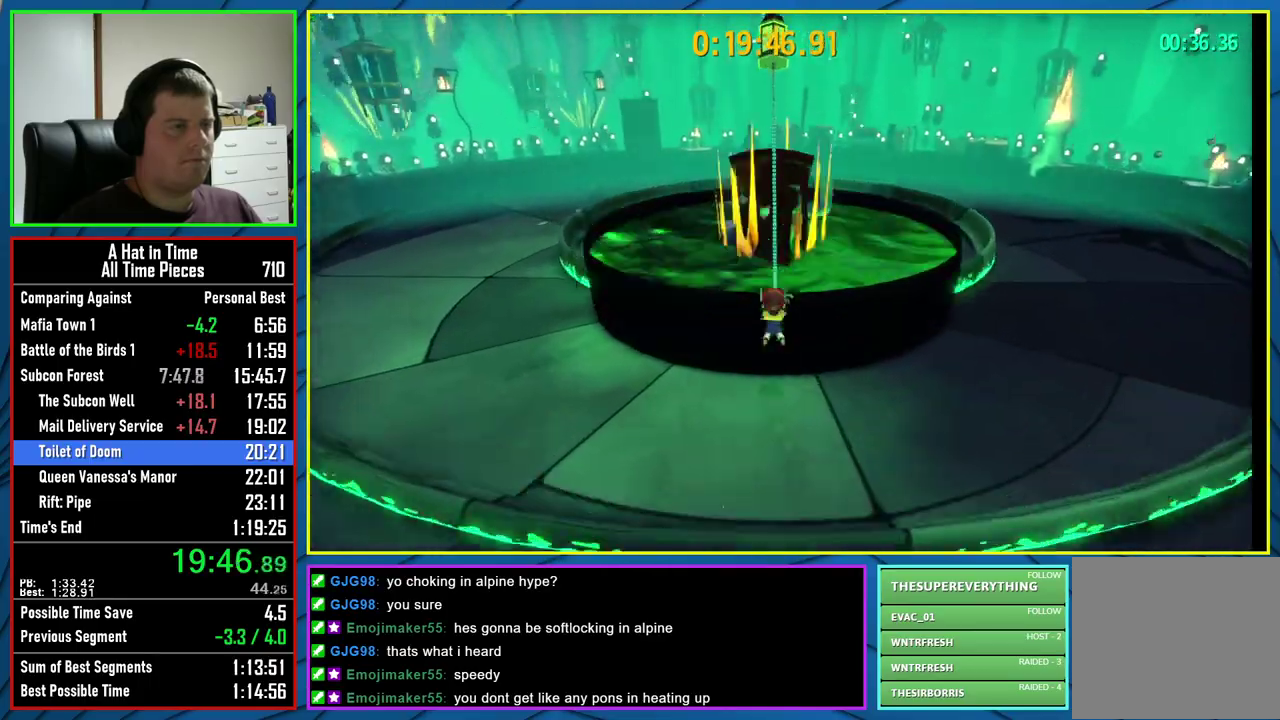
{"buttons": ["X"], "left_stick": "center", "right_stick": "center", "events": []}
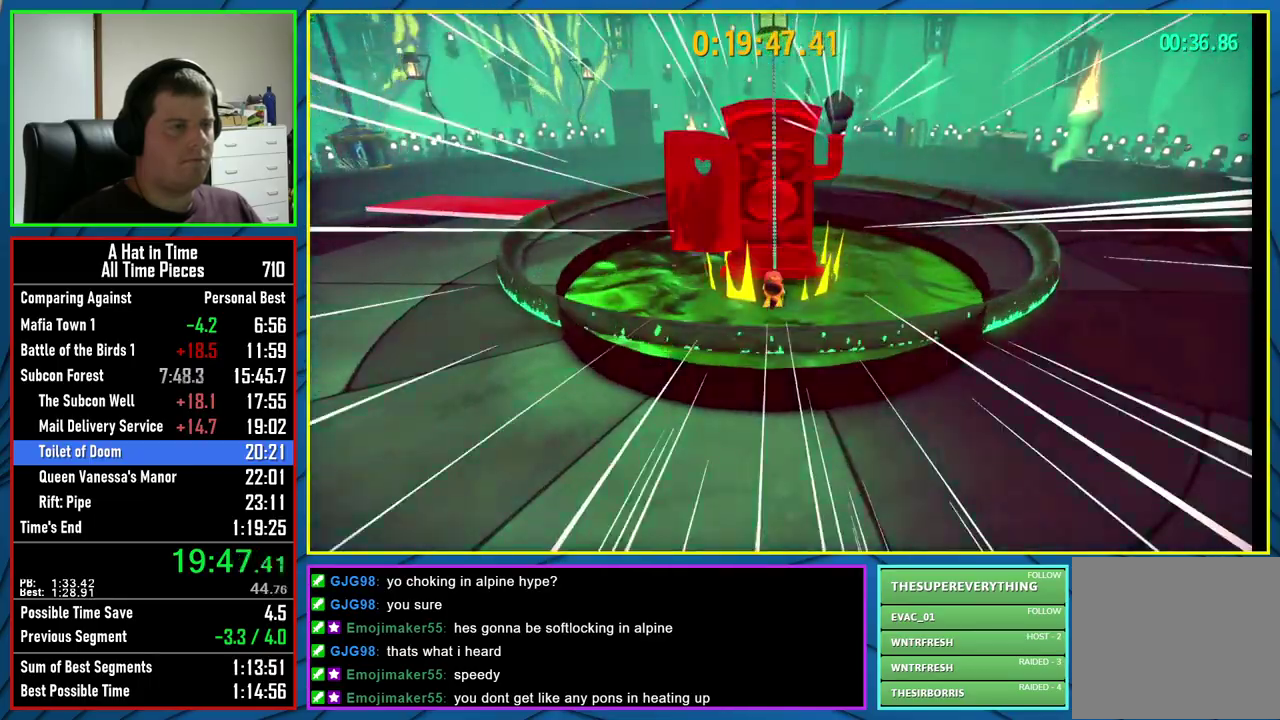
{"buttons": [], "left_stick": "down-right", "right_stick": "center", "events": [[300, "left_stick", "down-right"], [383, "X", "up"]]}
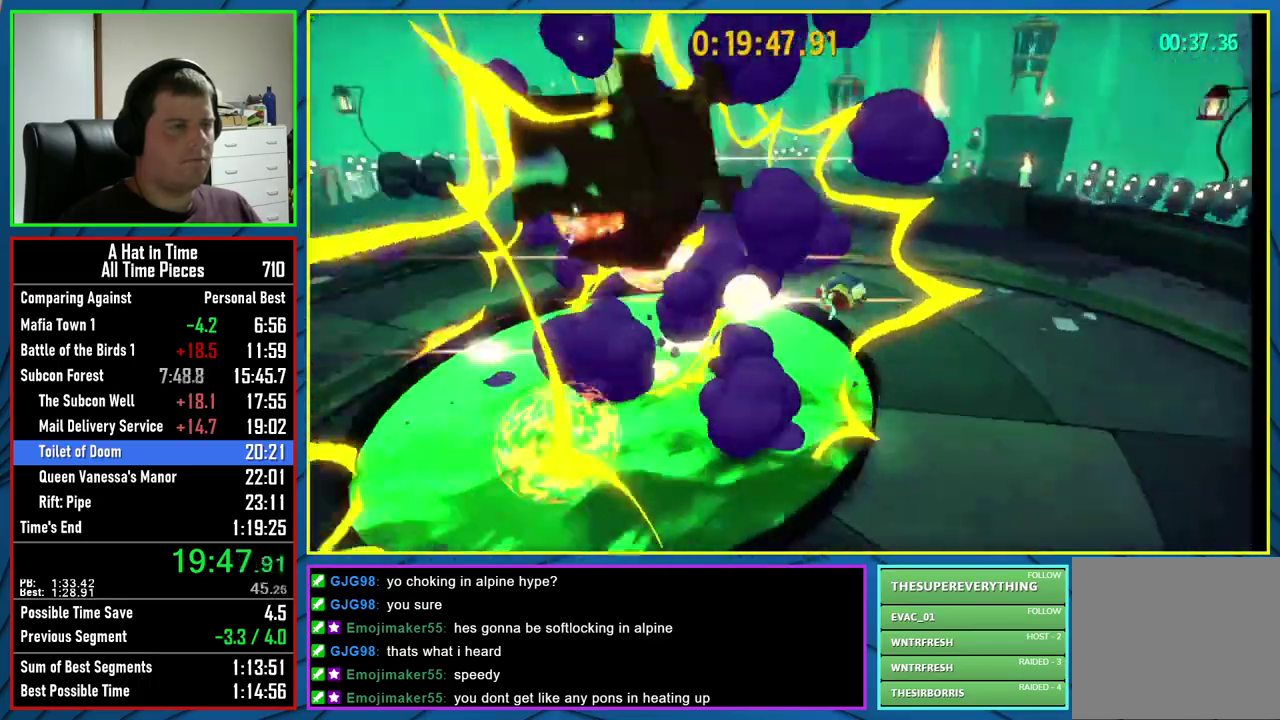
{"buttons": [], "left_stick": "center", "right_stick": "center", "events": [[217, "left_stick", "down"], [417, "left_stick", "center"]]}
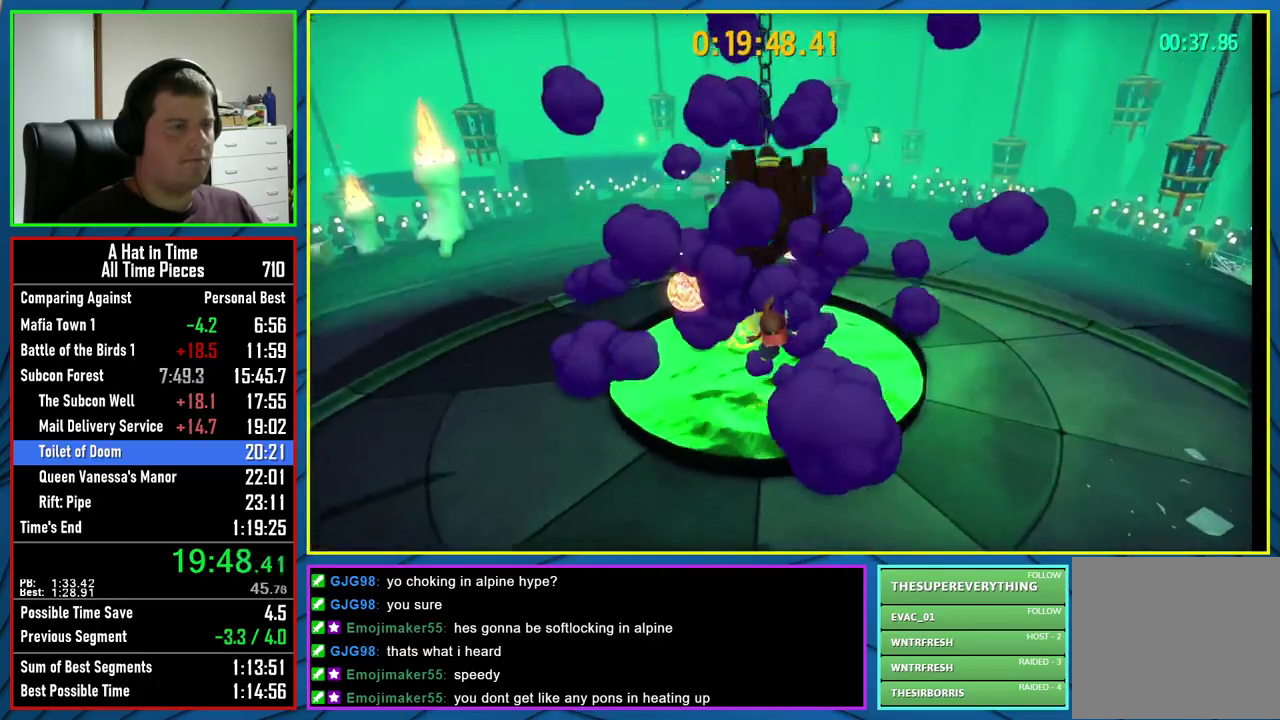
{"buttons": ["X"], "left_stick": "center", "right_stick": "center", "events": [[17, "left_stick", "up"], [200, "A", "down"], [317, "left_stick", "center"], [350, "X", "down"], [367, "A", "up"]]}
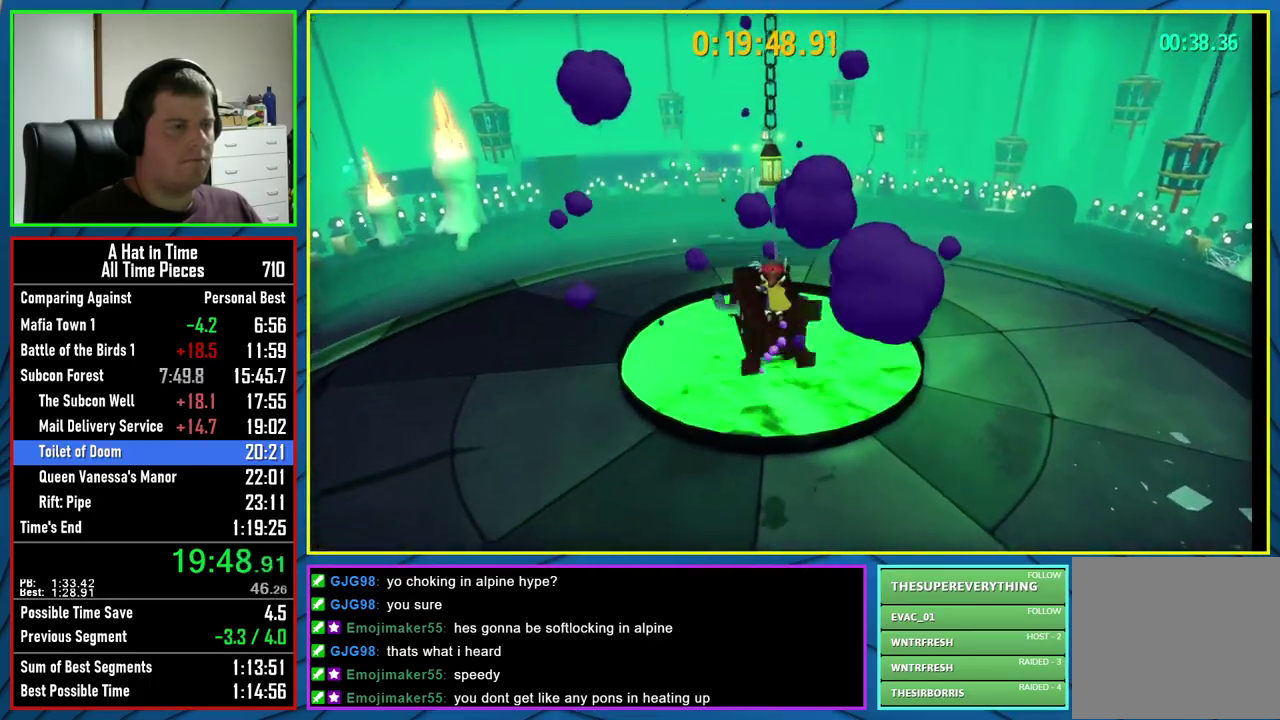
{"buttons": ["X"], "left_stick": "center", "right_stick": "center", "events": []}
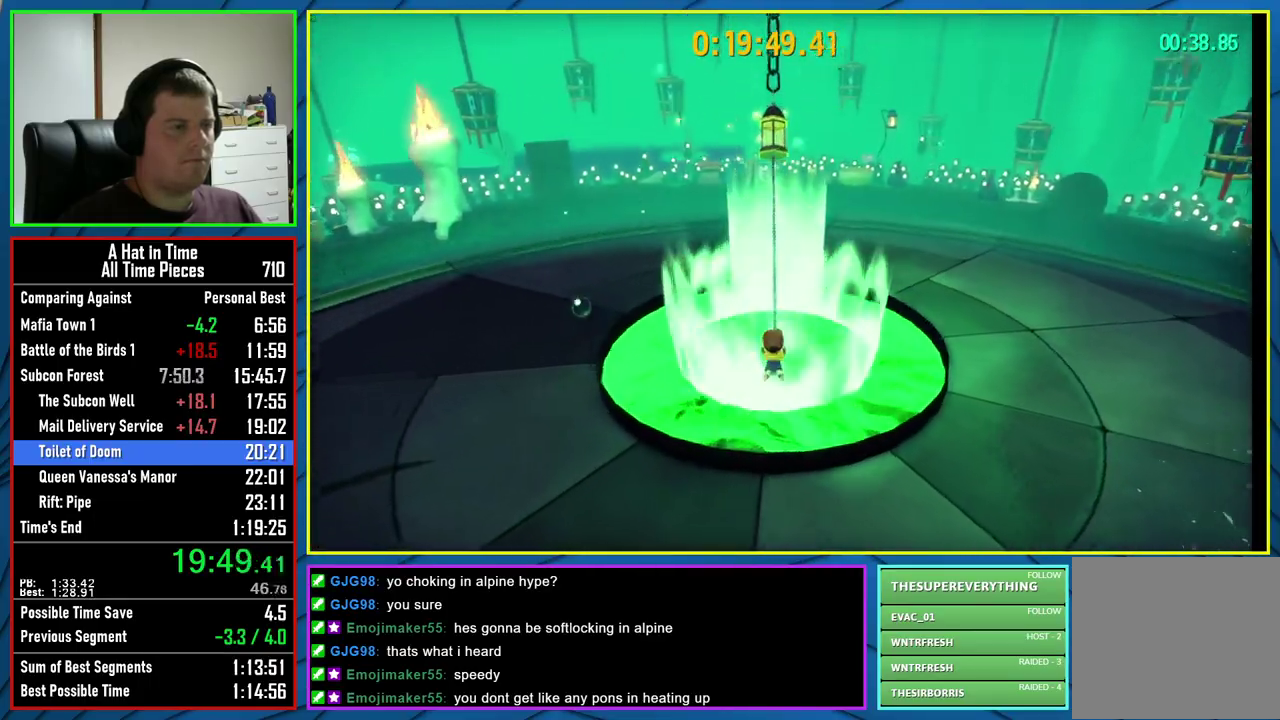
{"buttons": [], "left_stick": "up", "right_stick": "center", "events": [[50, "left_stick", "up-left"], [250, "left_stick", "up"], [483, "X", "up"]]}
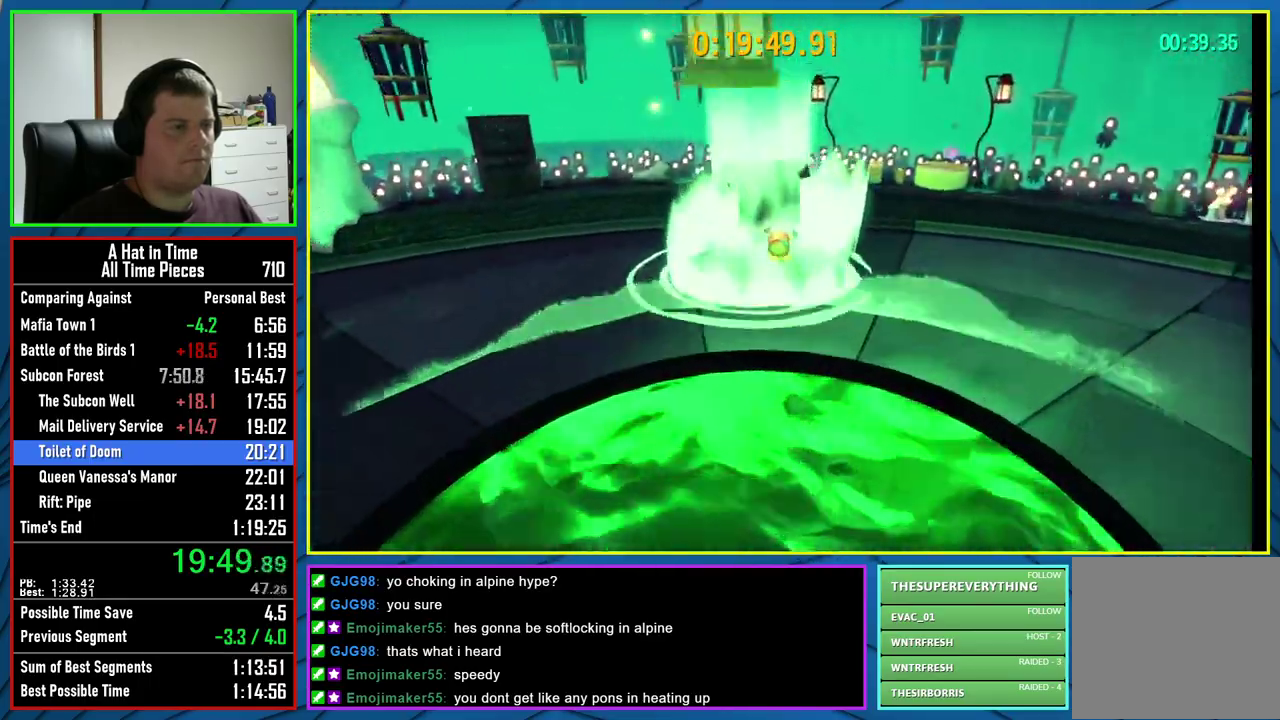
{"buttons": ["R2"], "left_stick": "up", "right_stick": "center", "events": [[267, "A", "down"], [400, "A", "up"], [483, "R2", "down"]]}
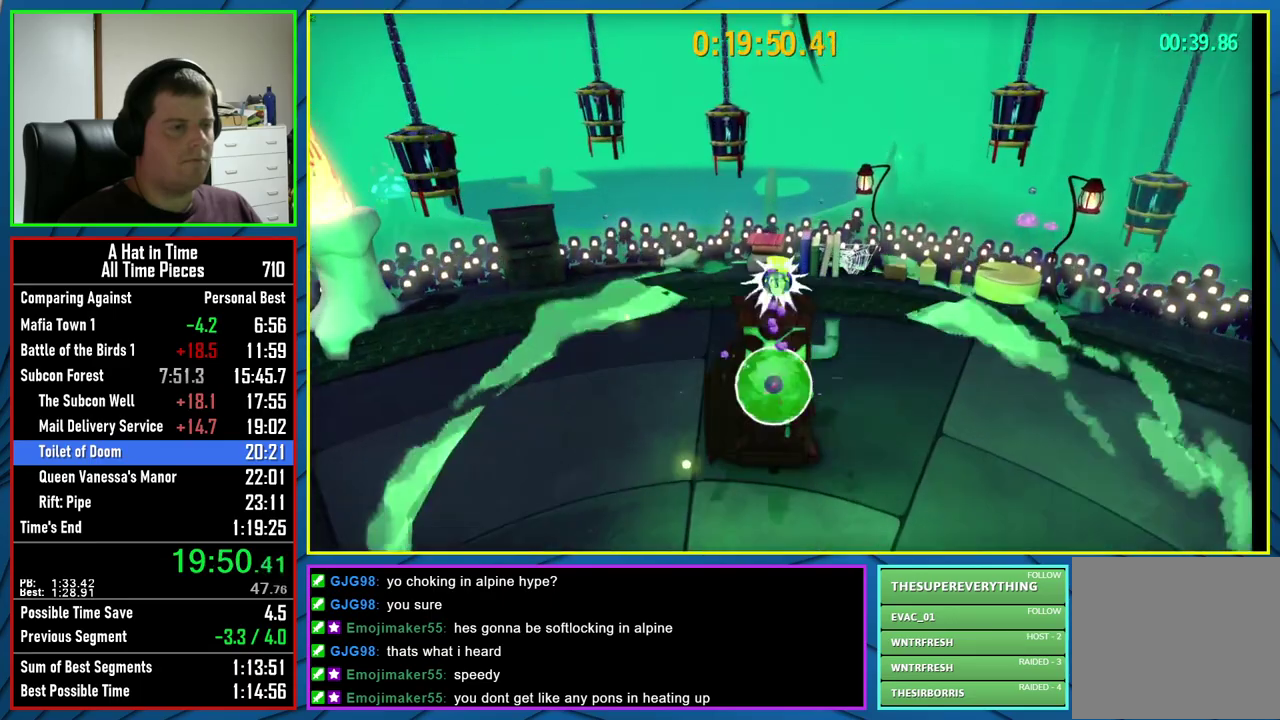
{"buttons": [], "left_stick": "center", "right_stick": "center", "events": [[100, "R2", "up"], [250, "left_stick", "center"]]}
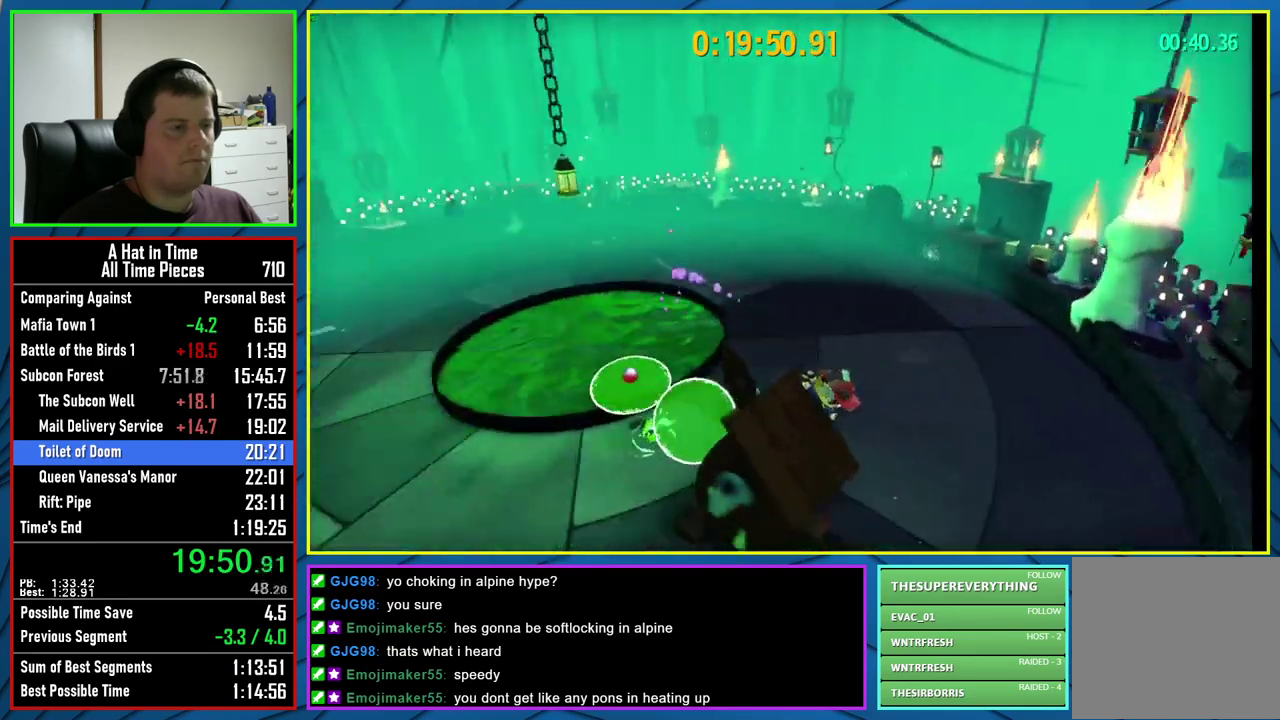
{"buttons": [], "left_stick": "center", "right_stick": "center", "events": [[267, "A", "down"], [367, "A", "up"]]}
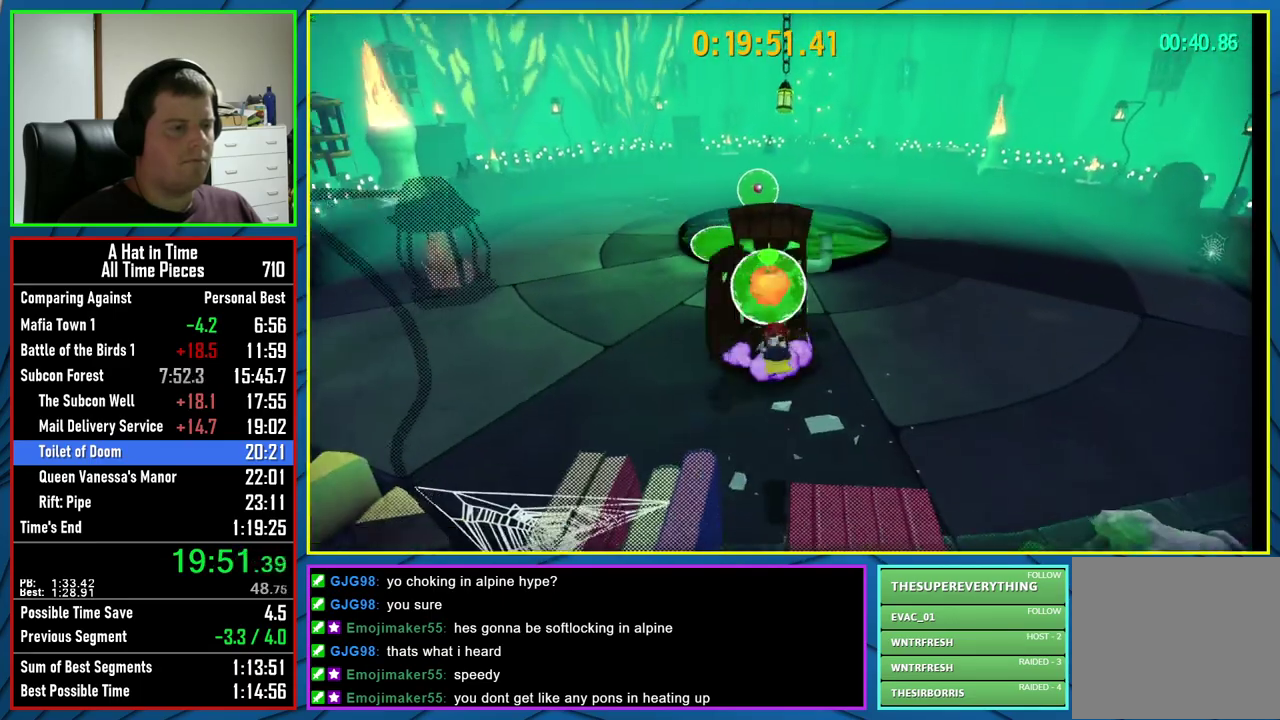
{"buttons": [], "left_stick": "center", "right_stick": "center", "events": [[50, "left_stick", "down"], [250, "left_stick", "center"]]}
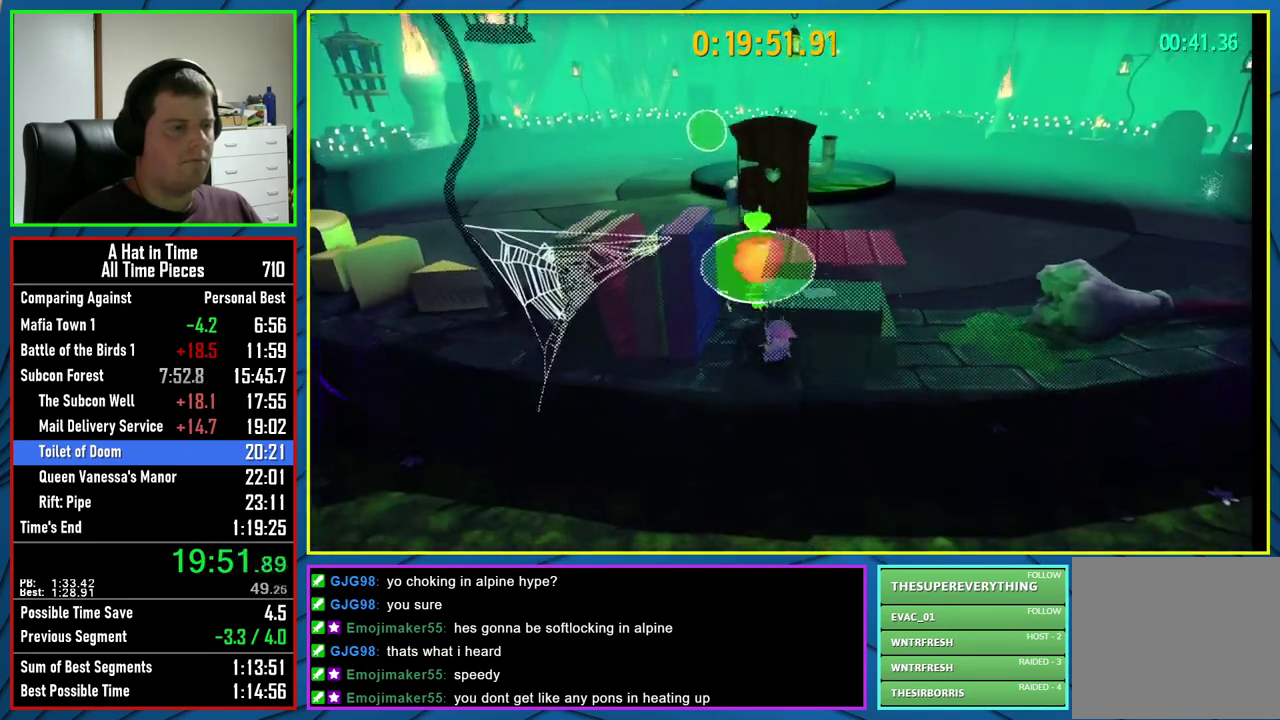
{"buttons": ["B"], "left_stick": "up", "right_stick": "center", "events": [[217, "left_stick", "up-left"], [367, "left_stick", "up"], [400, "B", "down"]]}
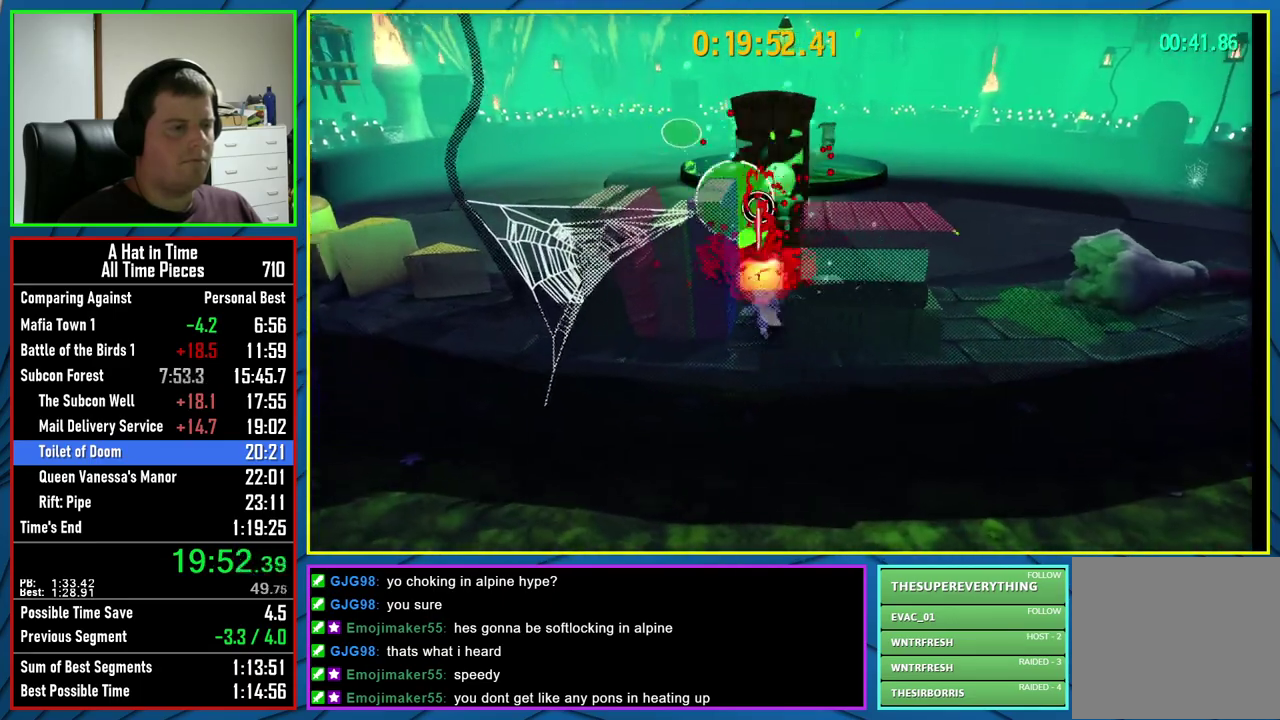
{"buttons": [], "left_stick": "center", "right_stick": "center", "events": [[33, "B", "up"], [67, "R2", "down"], [133, "left_stick", "center"], [200, "R2", "up"], [267, "R2", "down"], [483, "R2", "up"]]}
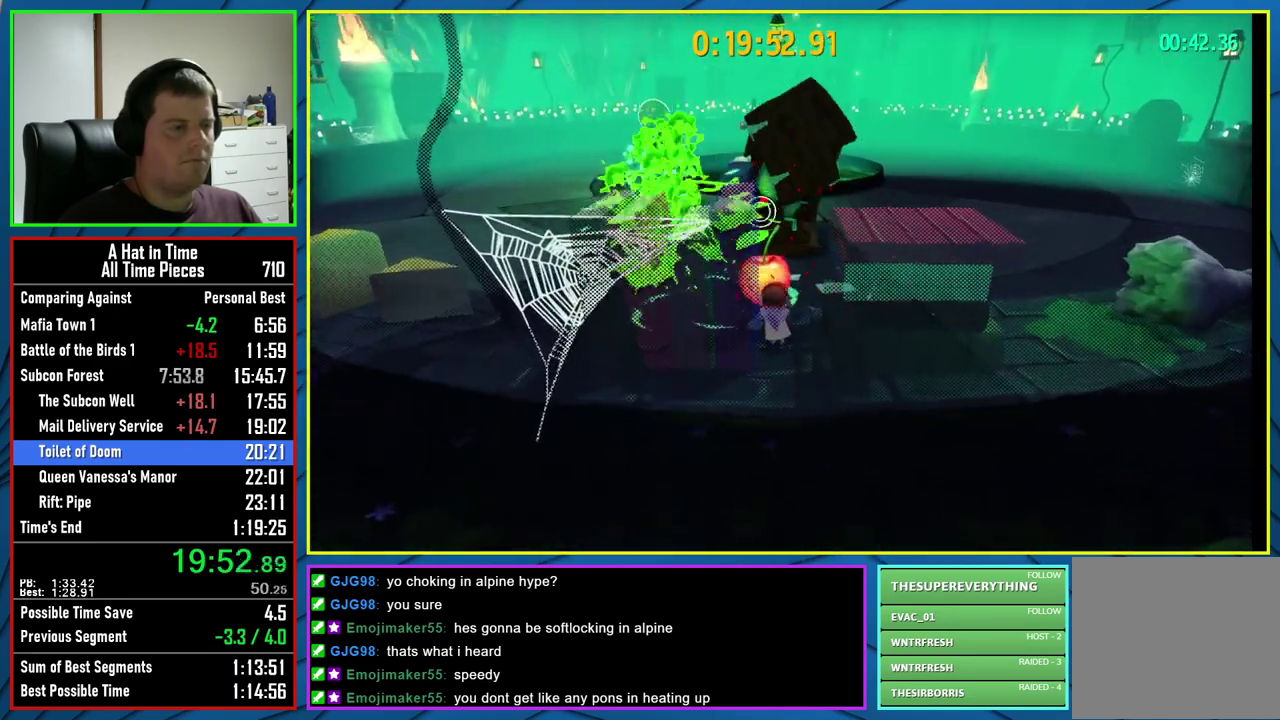
{"buttons": [], "left_stick": "center", "right_stick": "center", "events": [[67, "R2", "down"], [133, "R2", "up"], [200, "R2", "down"], [283, "R2", "up"]]}
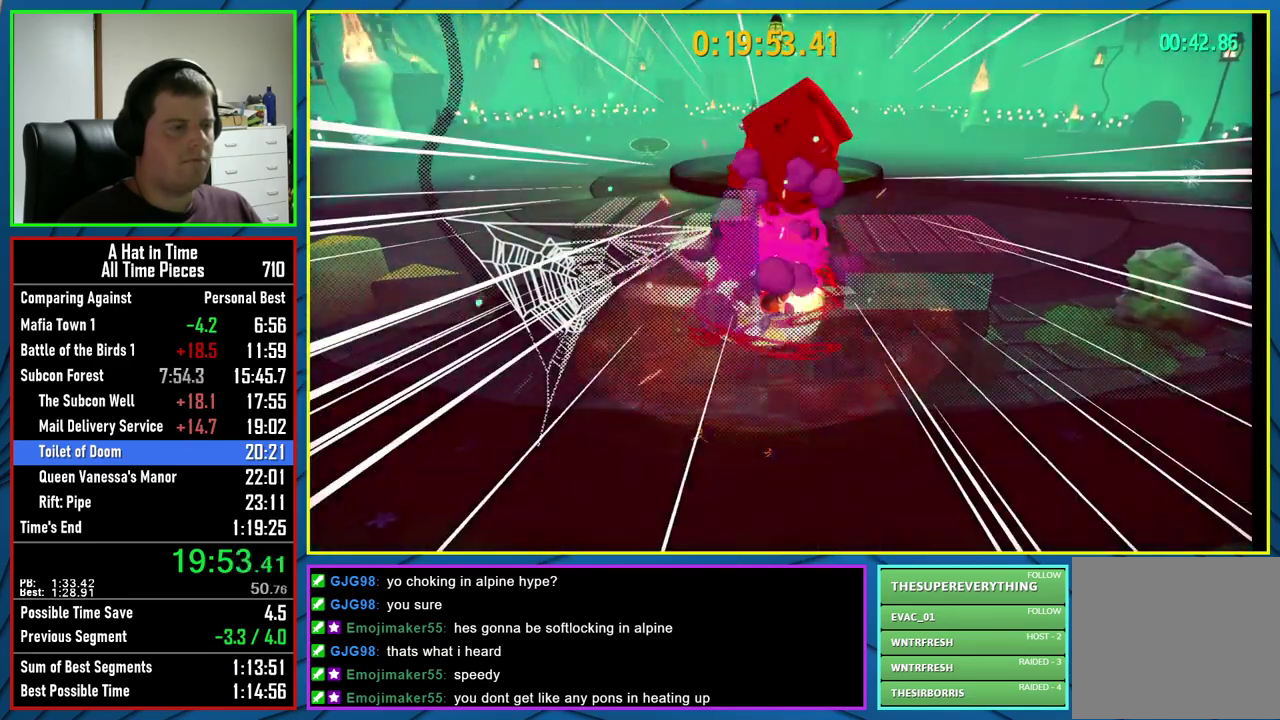
{"buttons": ["DPAD_UP"], "left_stick": "center", "right_stick": "center", "events": [[283, "DPAD_UP", "down"], [350, "DPAD_UP", "up"], [450, "DPAD_UP", "down"]]}